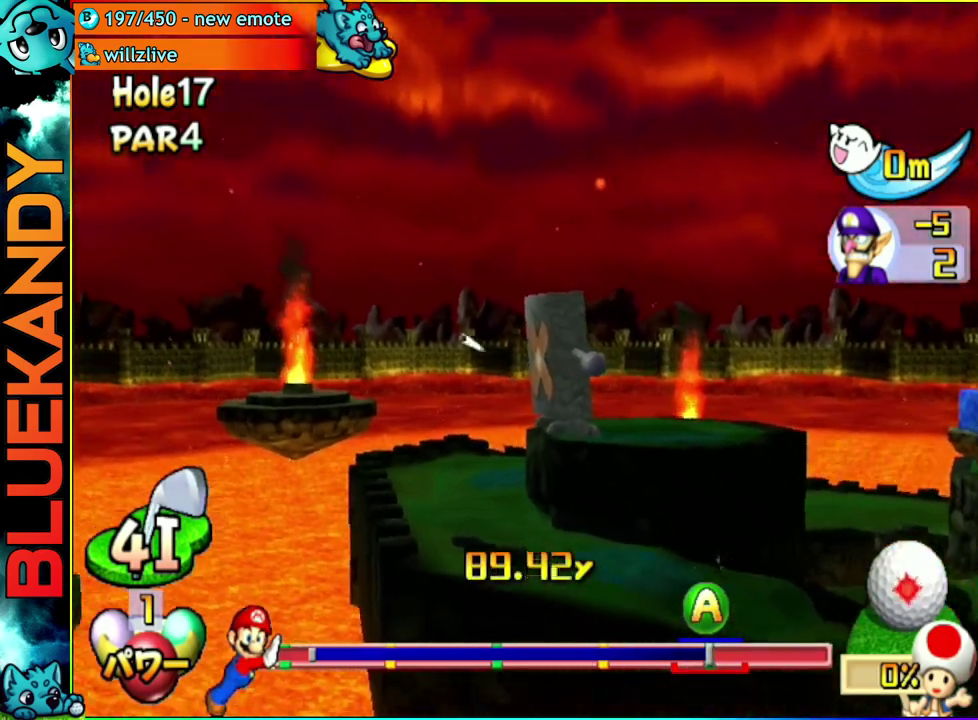
Gameplay with a controller (Nintendo layout); each line is a JSON object with the inputs held at the frame after it. "events" lists button and stick changes between this image and that frame as [ms after this image, input, new state], when the widget could be followed in between. Not read: L3 R3.
{"buttons": [], "left_stick": "center", "right_stick": "center", "events": []}
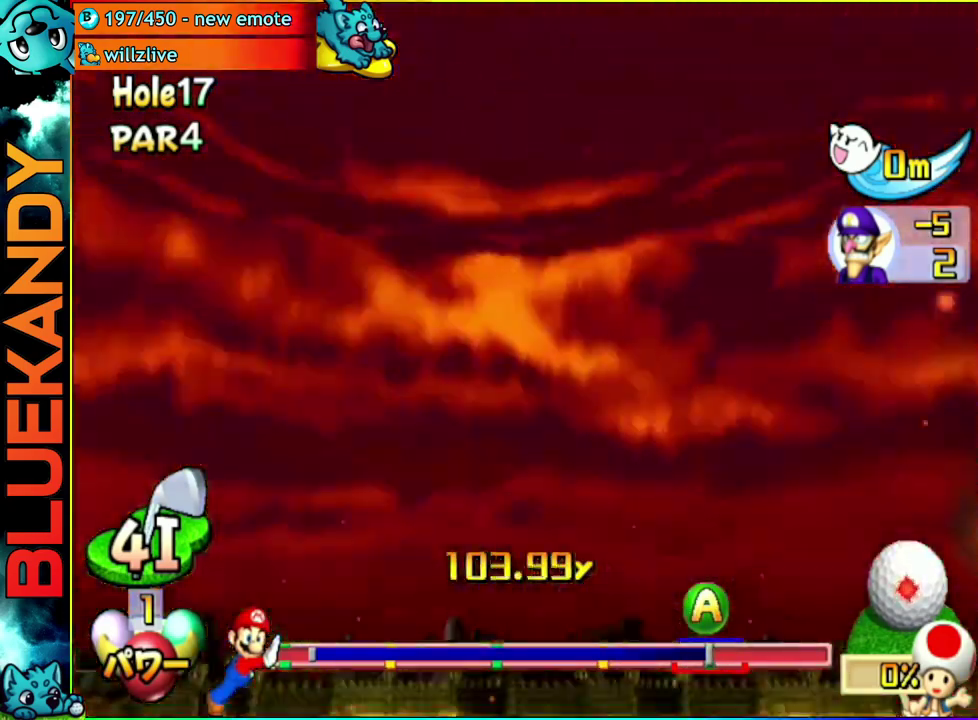
{"buttons": ["A"], "left_stick": "center", "right_stick": "center", "events": [[117, "A", "down"]]}
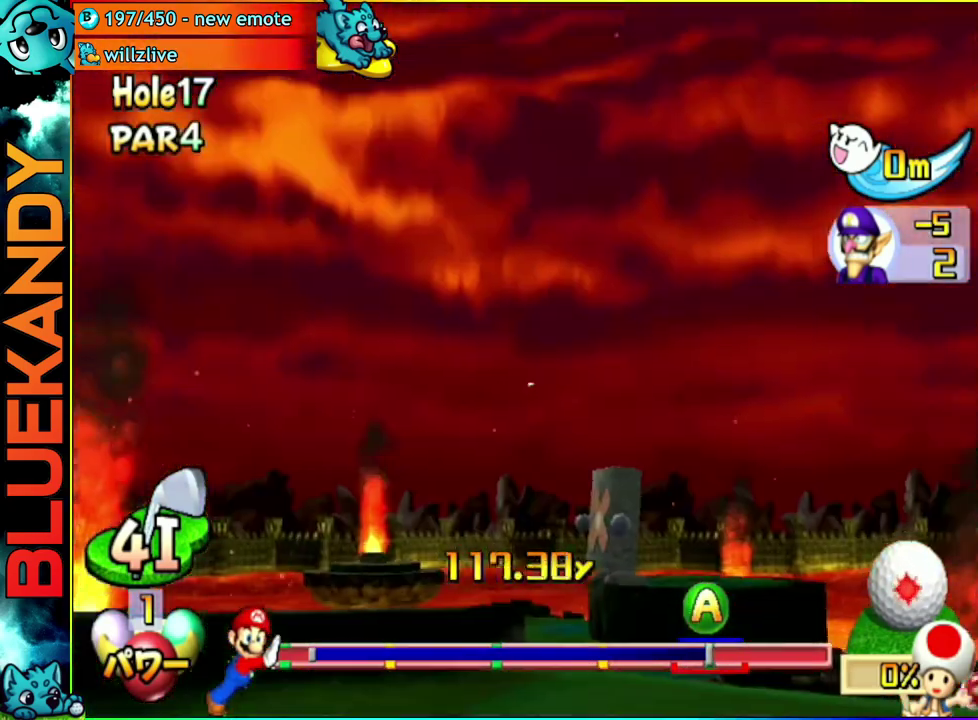
{"buttons": ["A"], "left_stick": "center", "right_stick": "center", "events": [[200, "left_stick", "left"], [367, "left_stick", "center"]]}
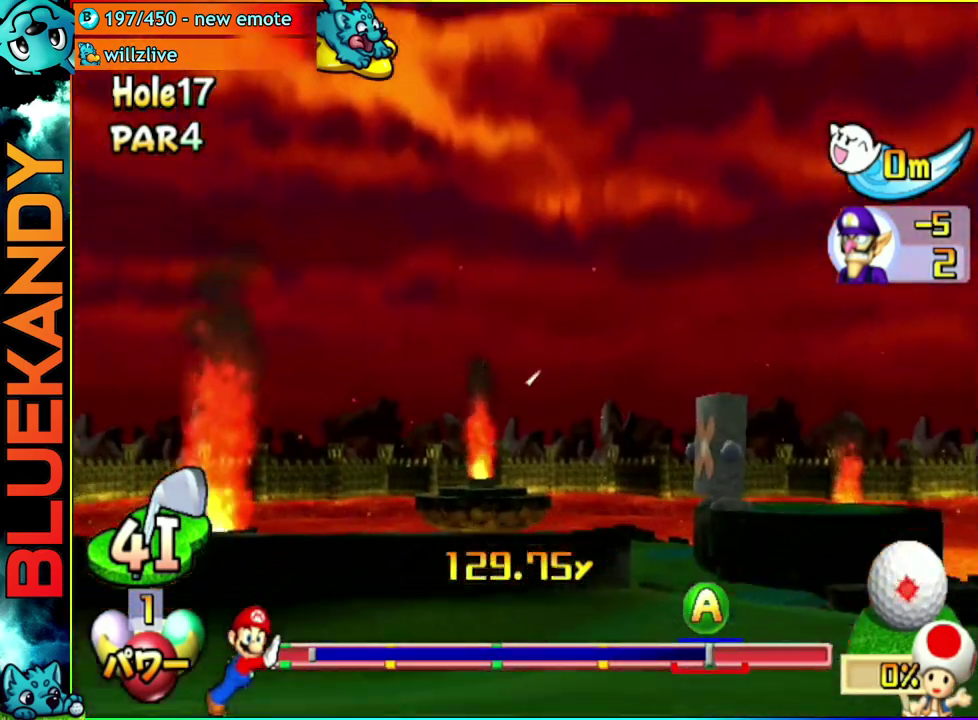
{"buttons": ["A"], "left_stick": "up-left", "right_stick": "center", "events": [[433, "left_stick", "up-left"]]}
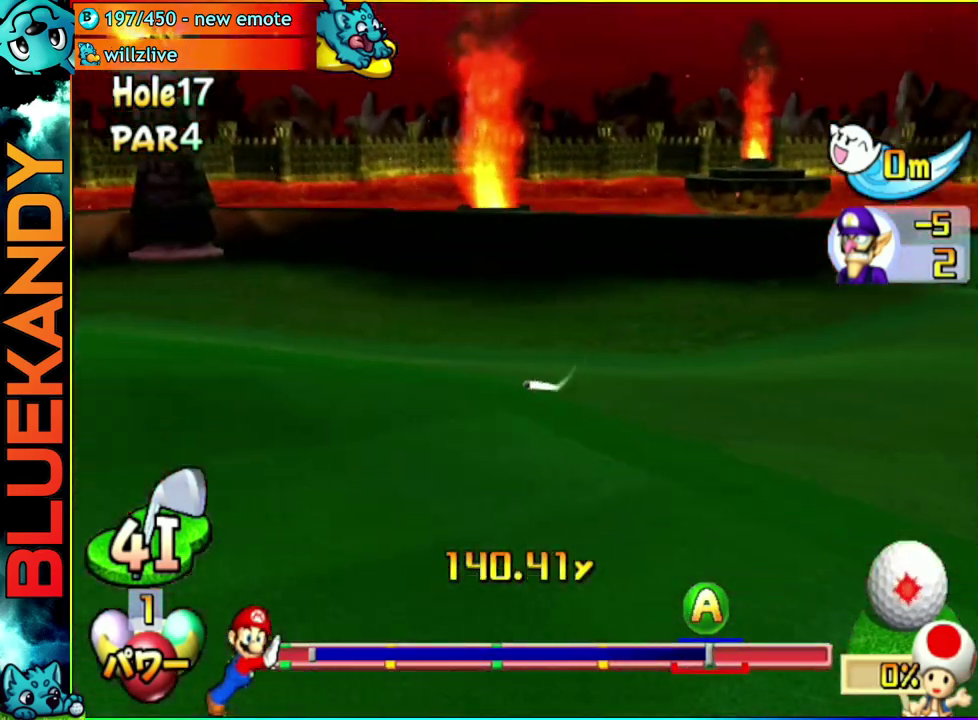
{"buttons": ["A"], "left_stick": "center", "right_stick": "center", "events": [[500, "left_stick", "center"]]}
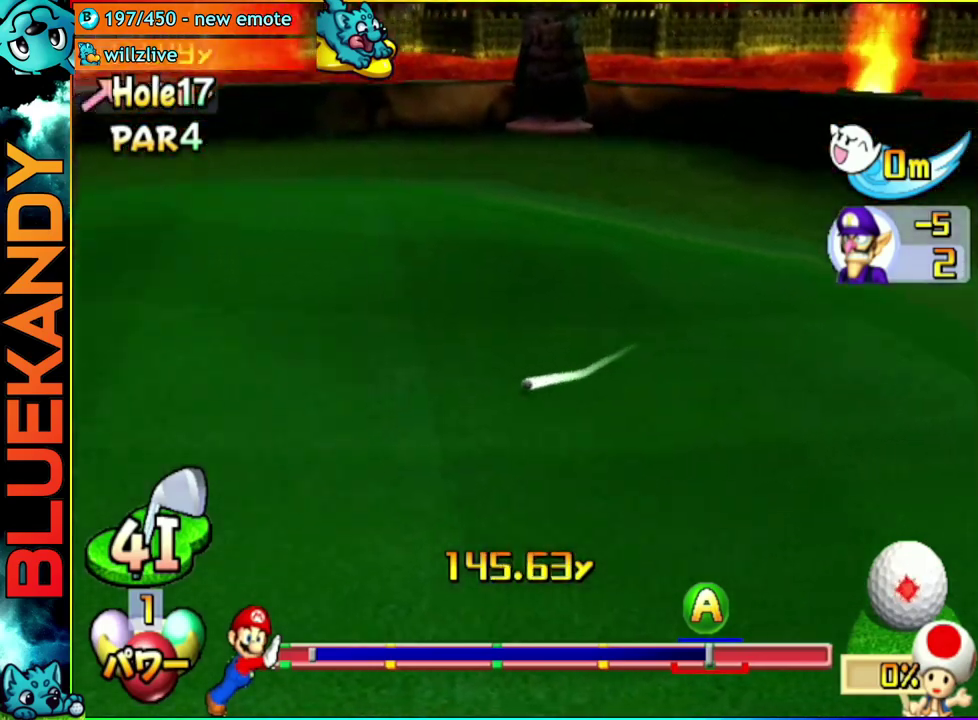
{"buttons": ["A"], "left_stick": "center", "right_stick": "center", "events": []}
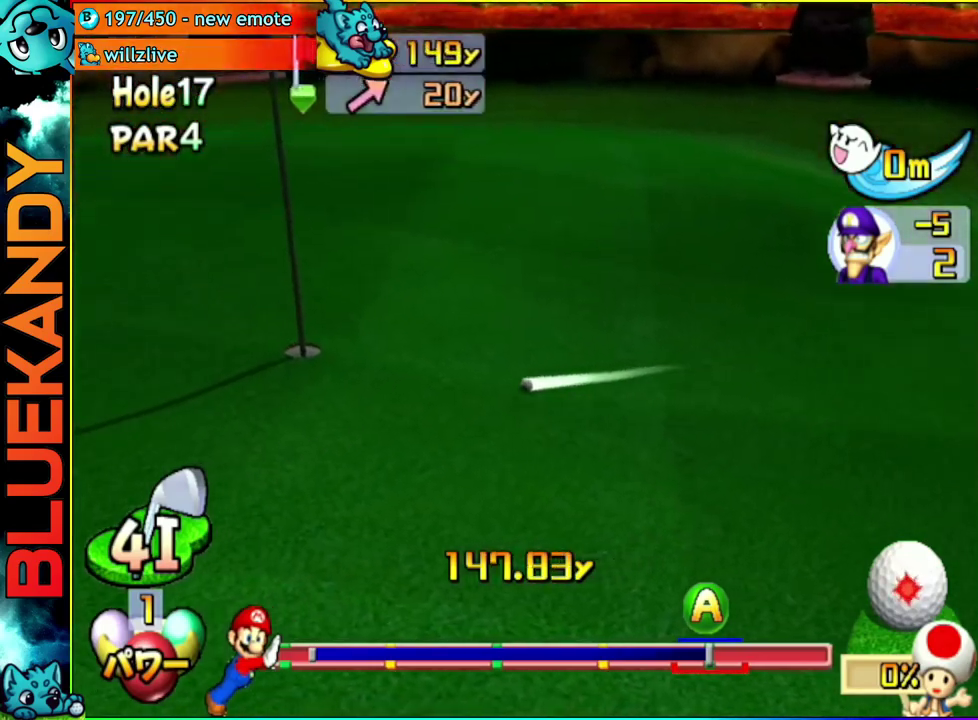
{"buttons": ["A"], "left_stick": "center", "right_stick": "center", "events": []}
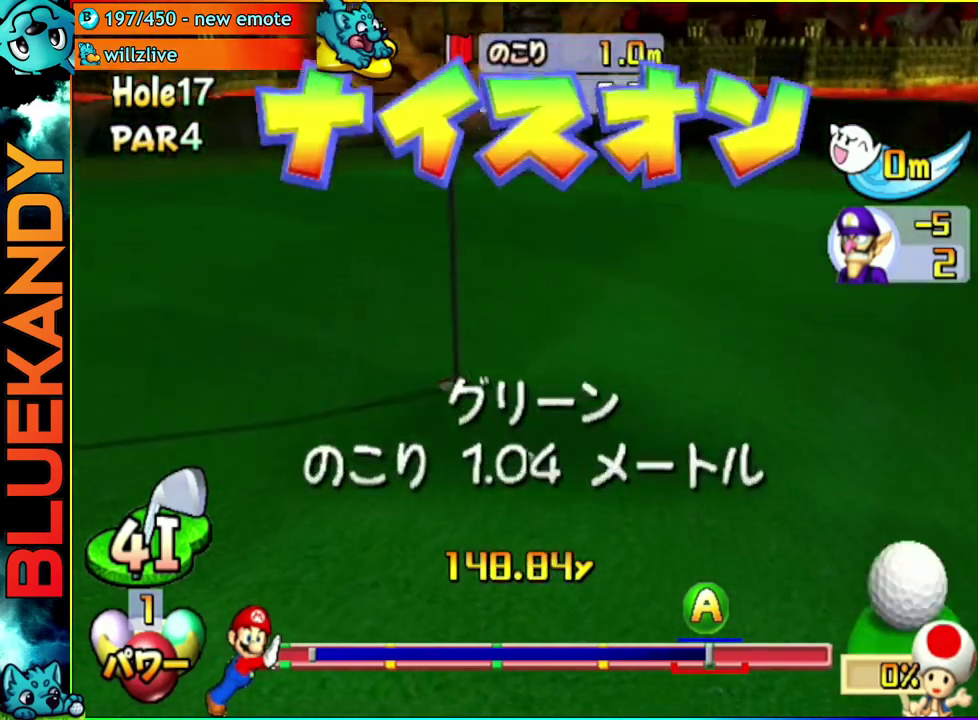
{"buttons": [], "left_stick": "center", "right_stick": "center", "events": [[67, "A", "up"]]}
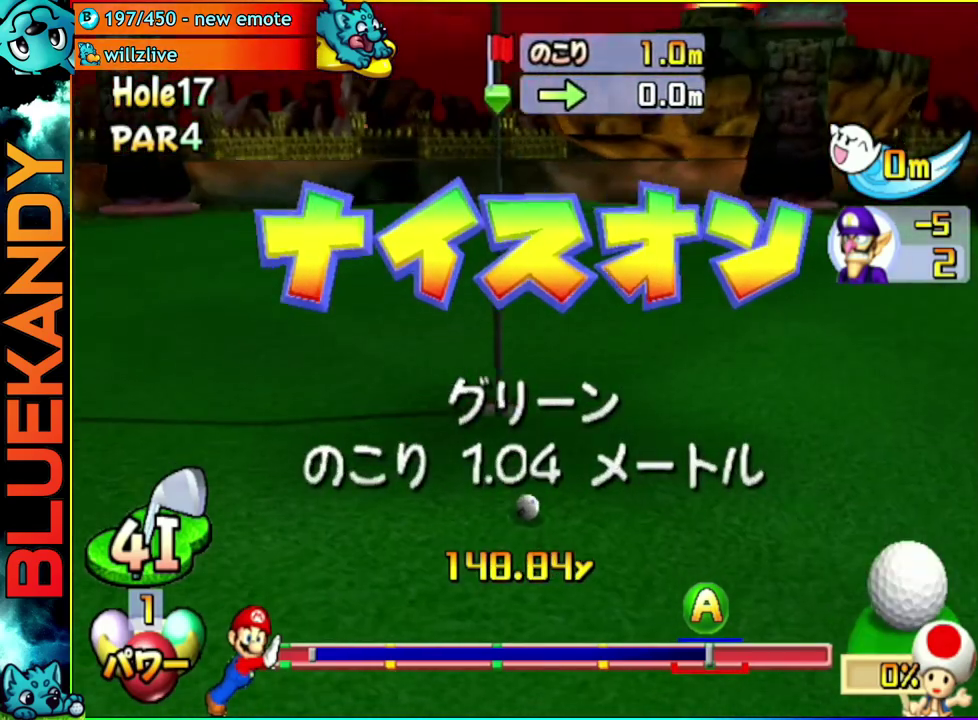
{"buttons": [], "left_stick": "center", "right_stick": "center", "events": []}
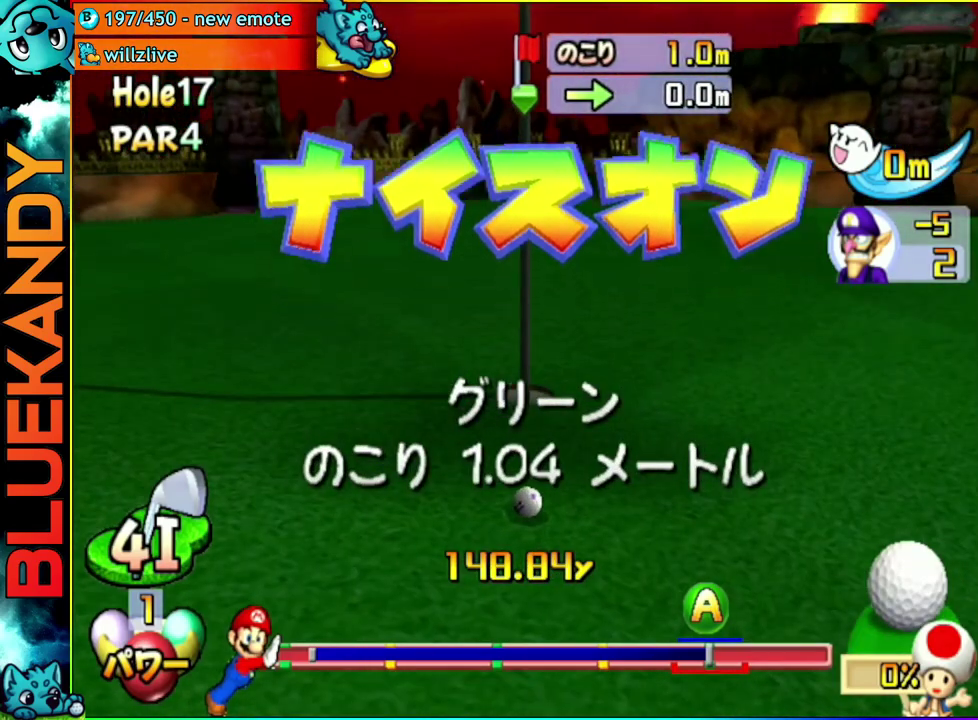
{"buttons": [], "left_stick": "left", "right_stick": "center", "events": [[283, "left_stick", "left"]]}
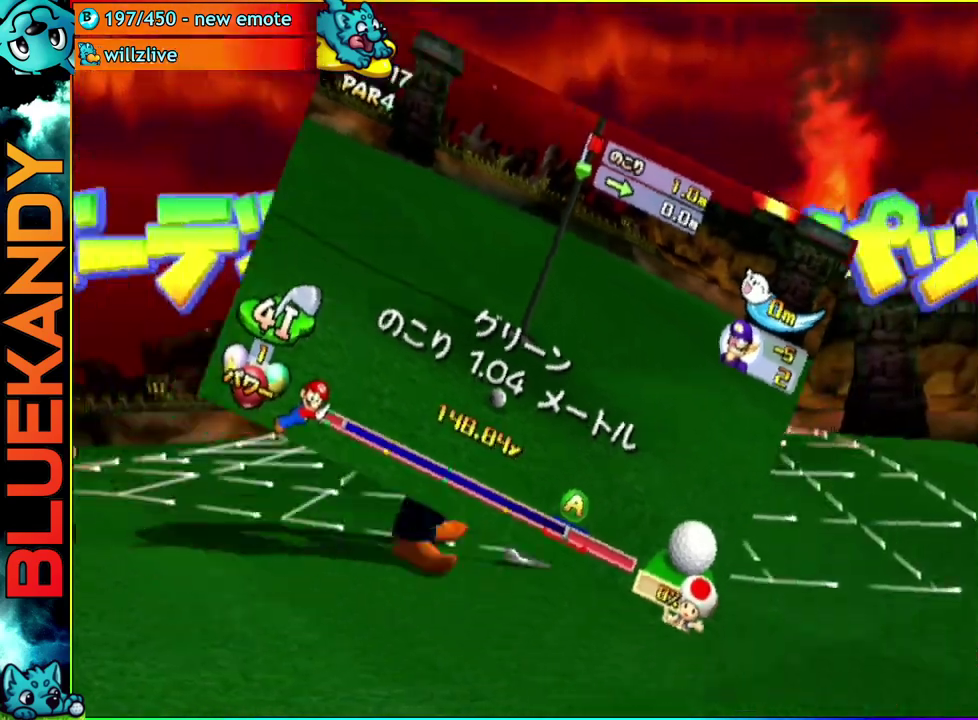
{"buttons": ["A", "B"], "left_stick": "center", "right_stick": "center", "events": [[117, "left_stick", "center"], [300, "A", "down"], [433, "B", "down"]]}
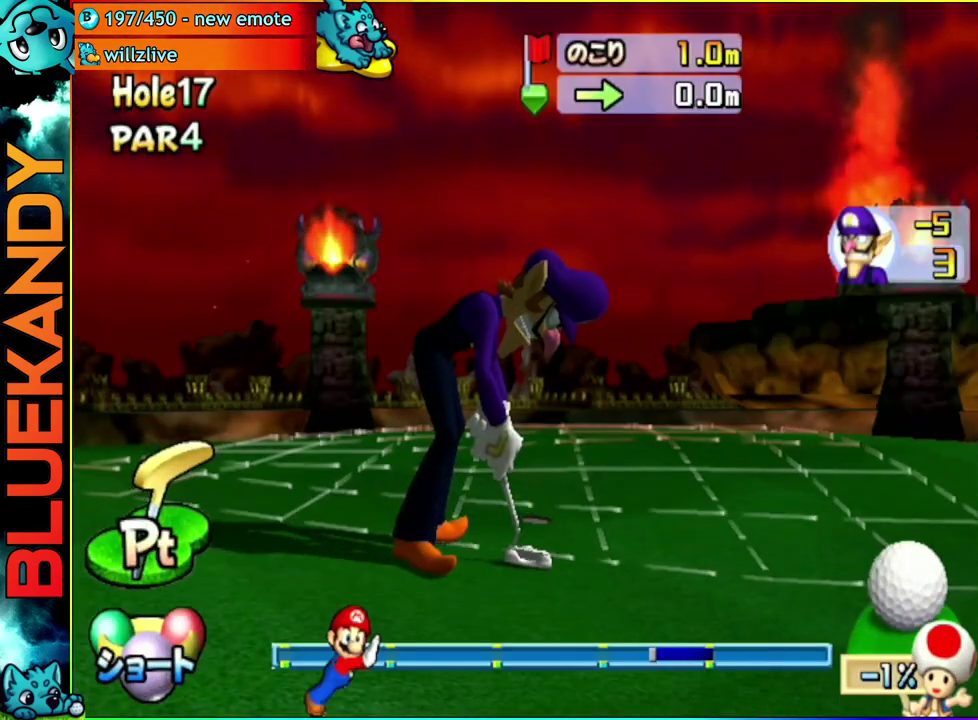
{"buttons": ["A"], "left_stick": "center", "right_stick": "center", "events": [[150, "B", "up"]]}
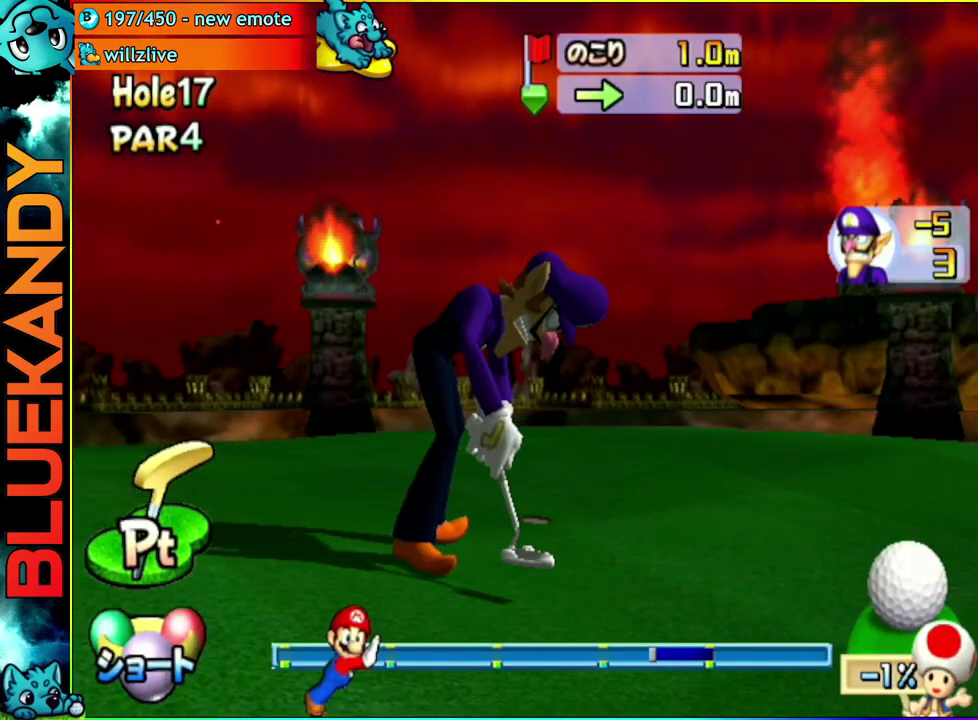
{"buttons": ["A"], "left_stick": "center", "right_stick": "center", "events": []}
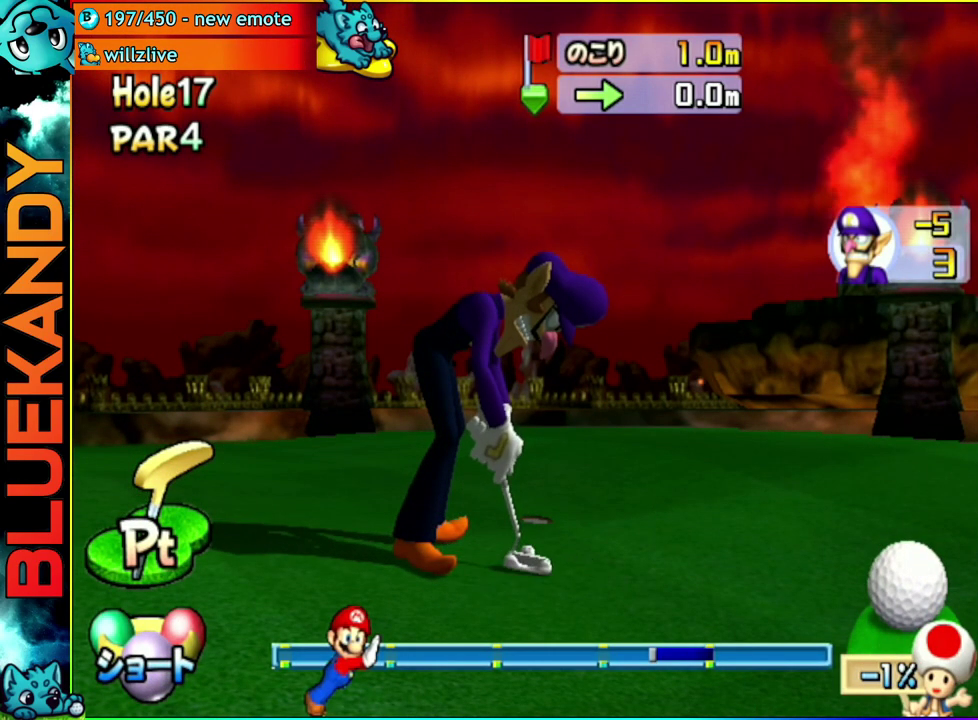
{"buttons": ["A"], "left_stick": "center", "right_stick": "center", "events": []}
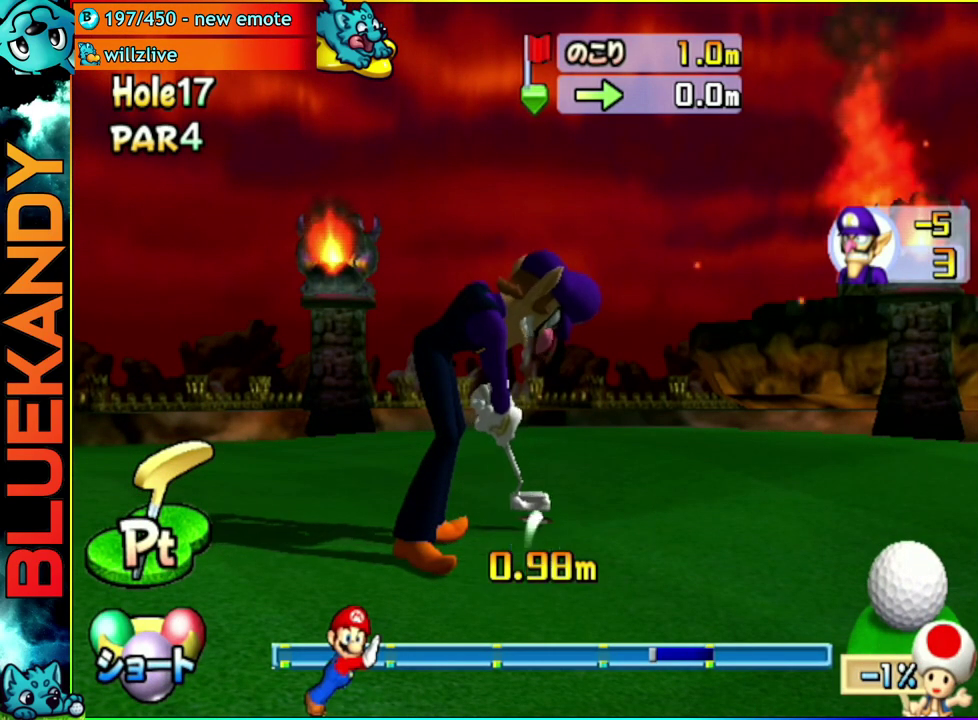
{"buttons": ["A"], "left_stick": "center", "right_stick": "center", "events": []}
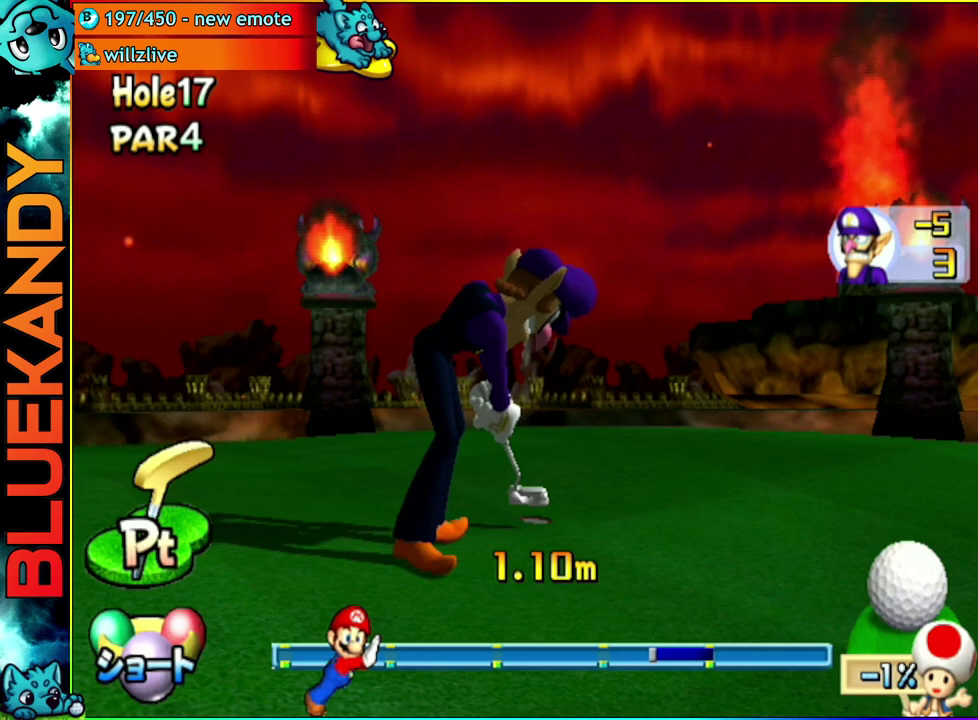
{"buttons": ["A"], "left_stick": "center", "right_stick": "center", "events": []}
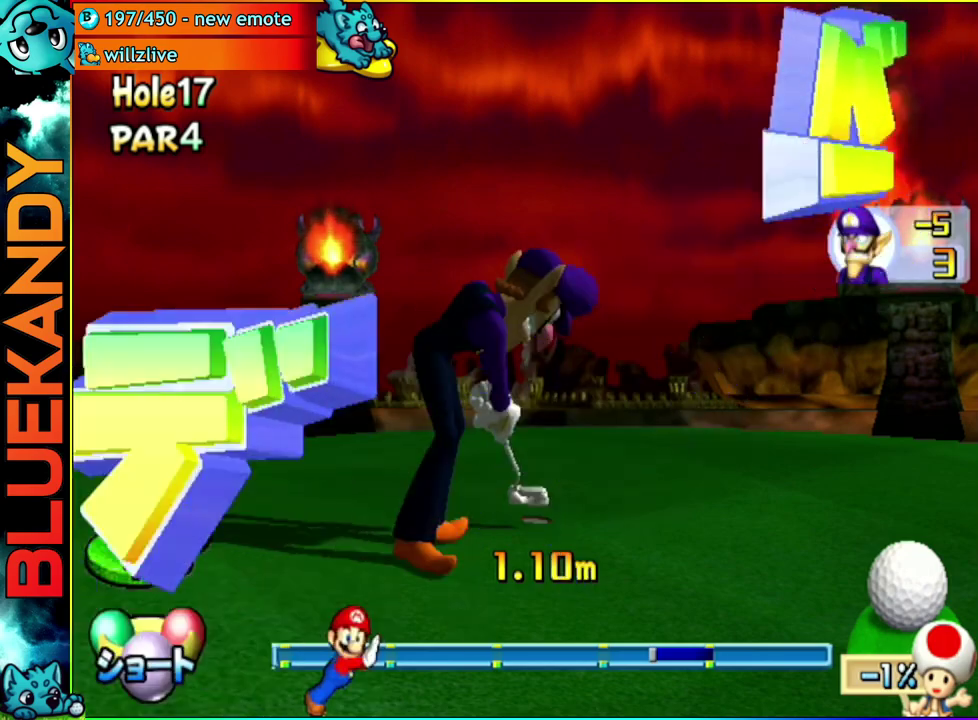
{"buttons": ["A"], "left_stick": "center", "right_stick": "center", "events": []}
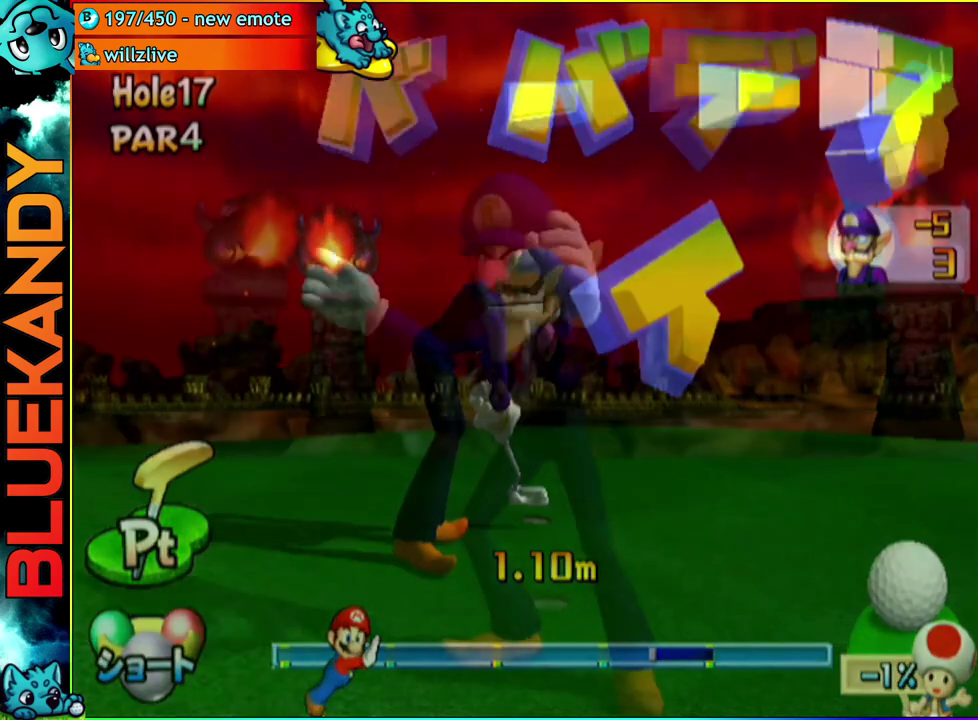
{"buttons": ["A"], "left_stick": "center", "right_stick": "center", "events": []}
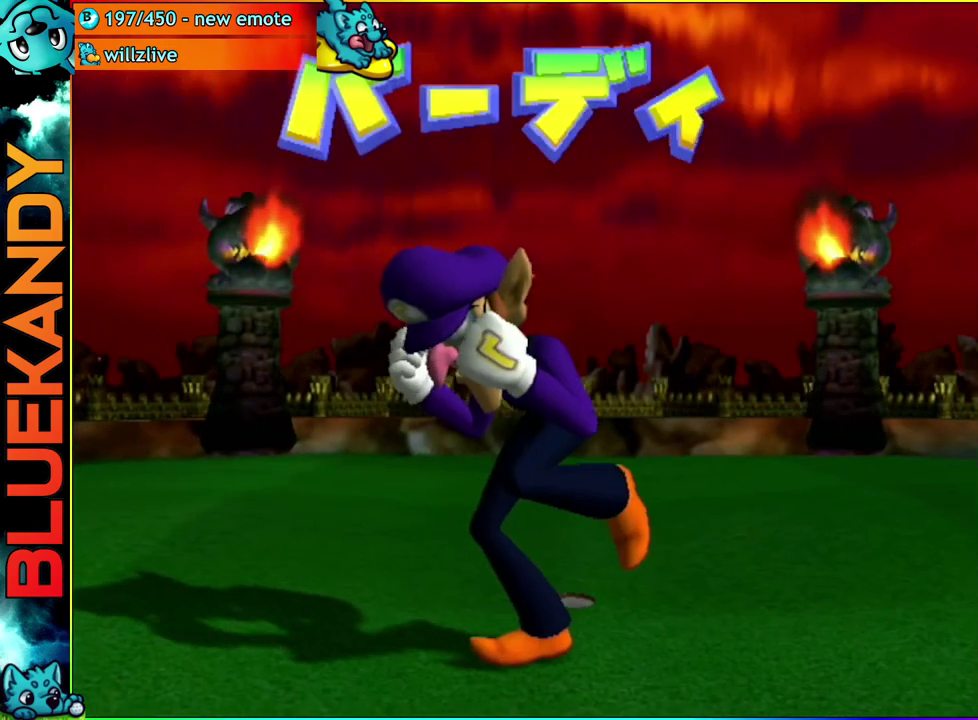
{"buttons": ["A"], "left_stick": "center", "right_stick": "center", "events": []}
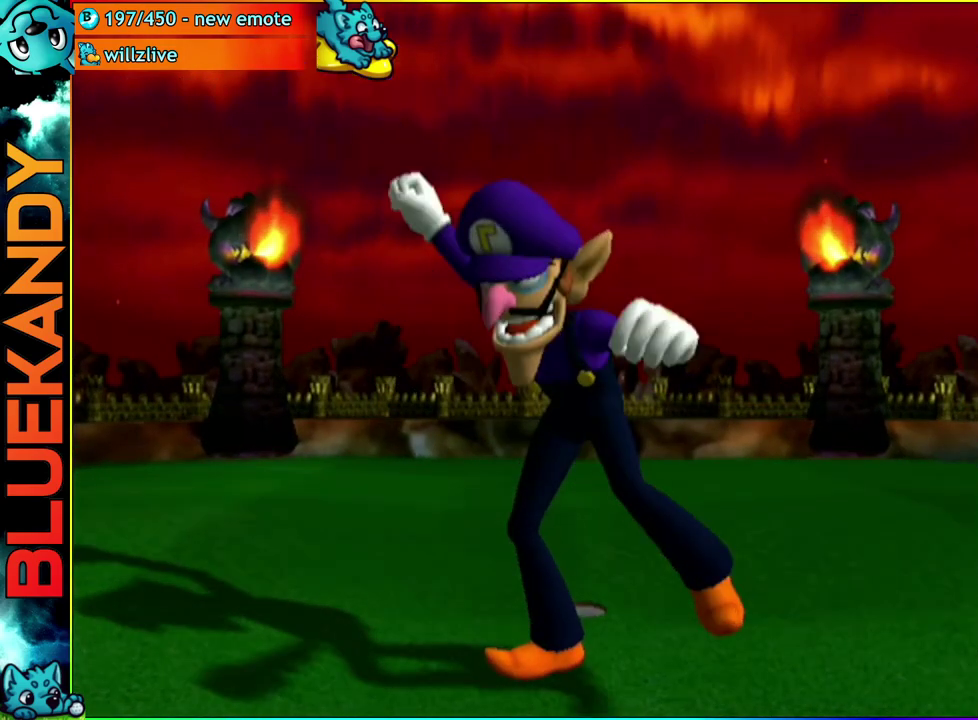
{"buttons": [], "left_stick": "center", "right_stick": "center", "events": [[150, "A", "up"]]}
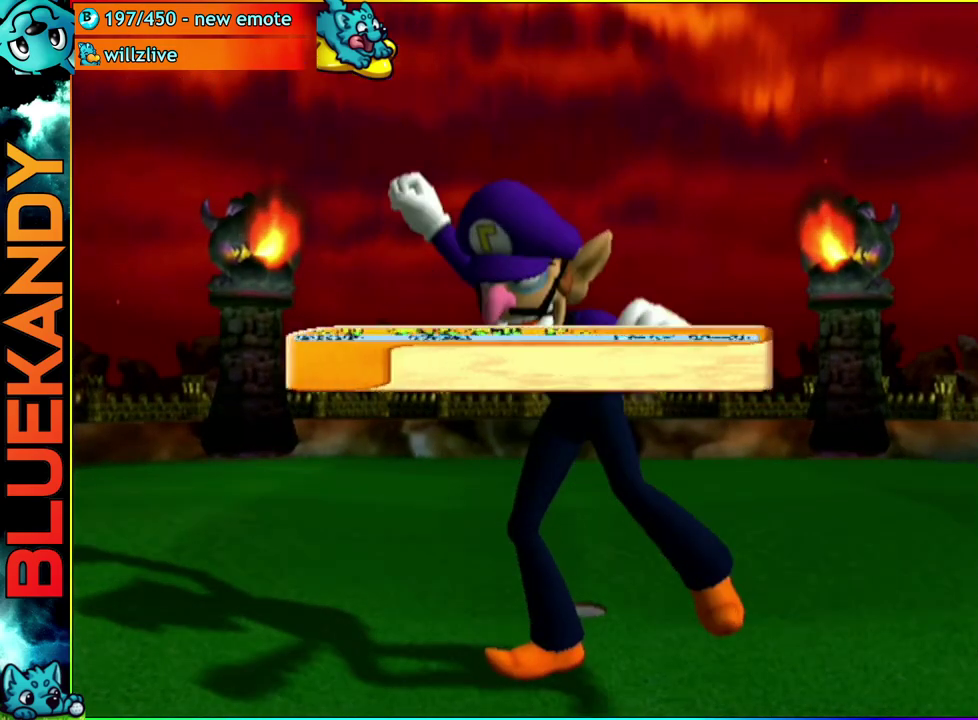
{"buttons": [], "left_stick": "center", "right_stick": "center", "events": []}
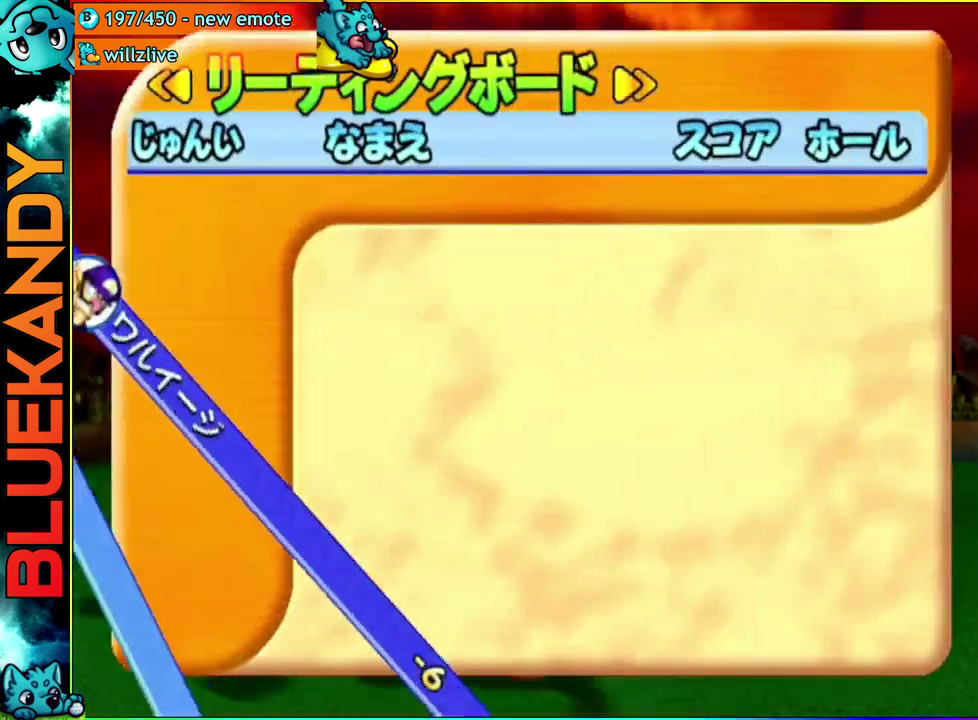
{"buttons": [], "left_stick": "center", "right_stick": "center", "events": [[250, "A", "down"], [283, "B", "down"], [500, "A", "up"], [500, "B", "up"]]}
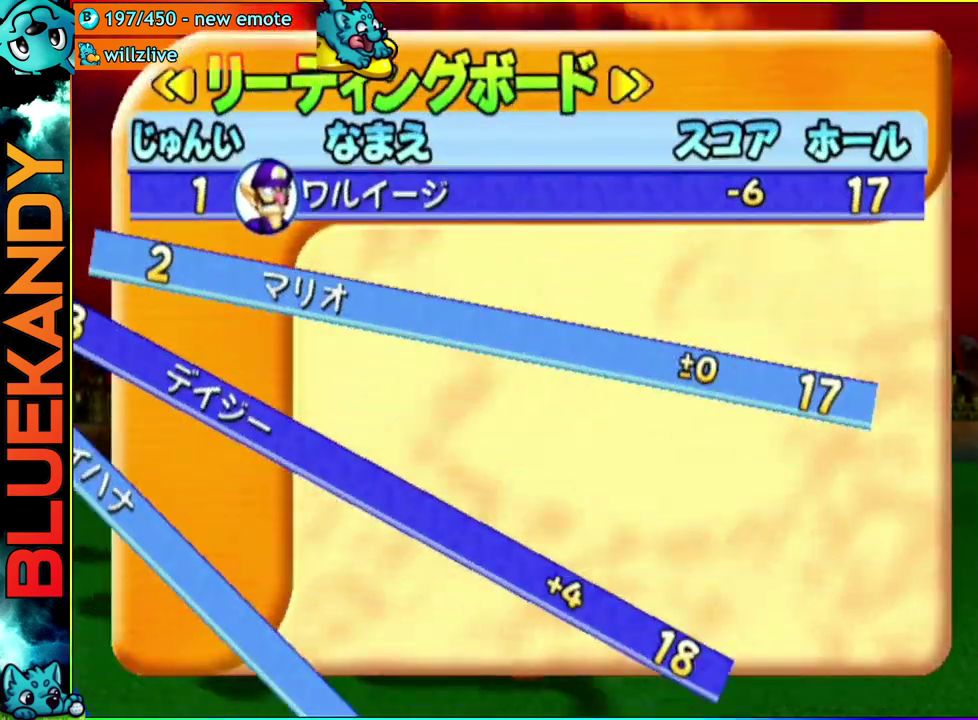
{"buttons": [], "left_stick": "center", "right_stick": "center", "events": []}
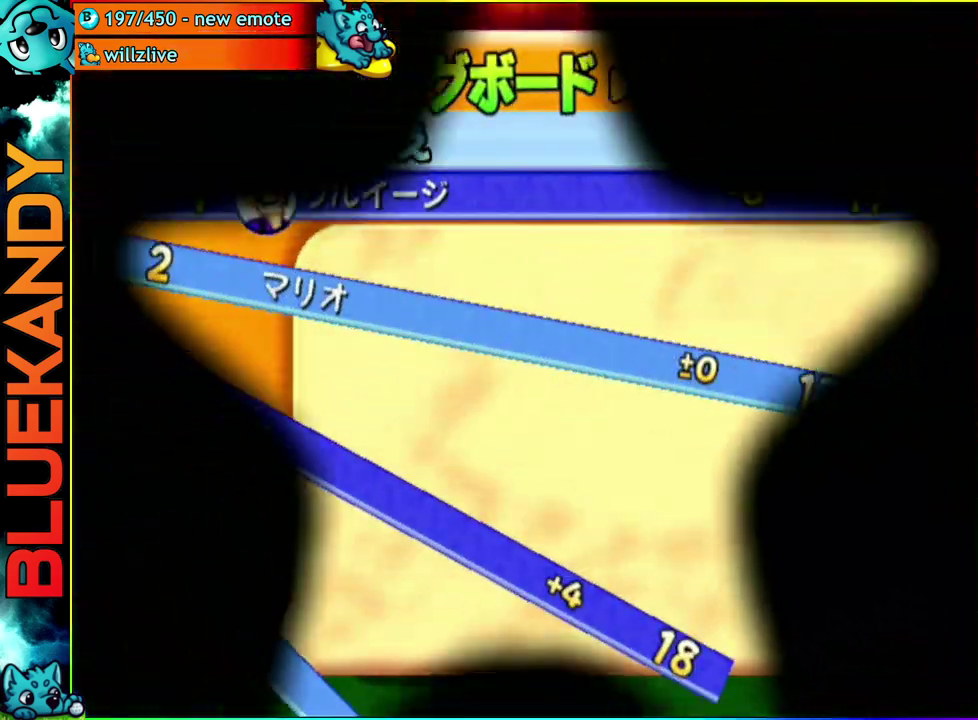
{"buttons": ["A"], "left_stick": "center", "right_stick": "center", "events": [[250, "A", "down"]]}
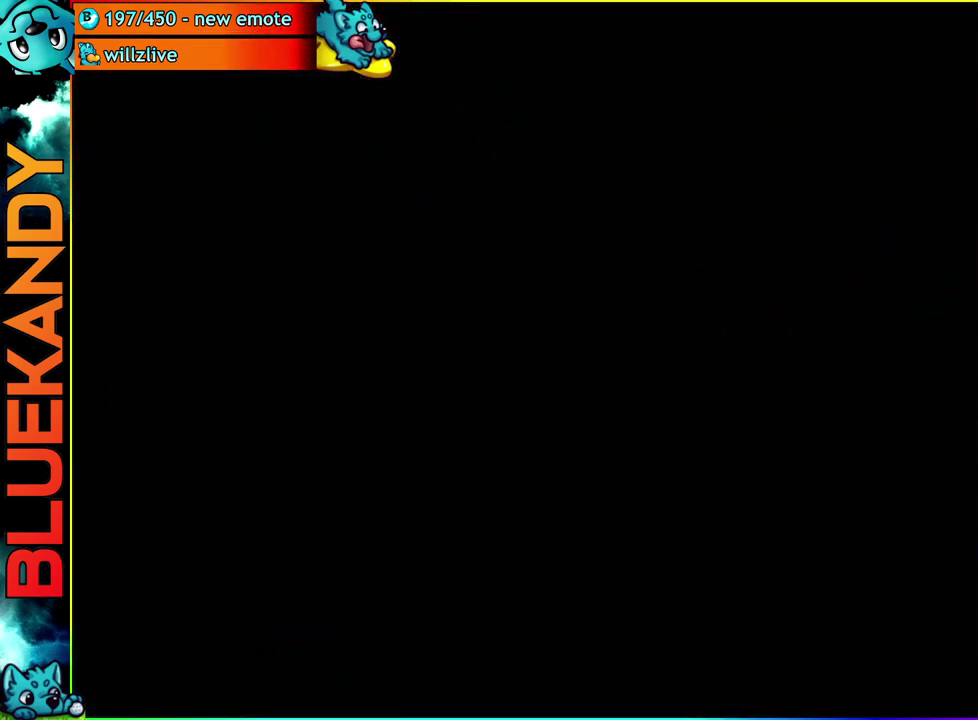
{"buttons": [], "left_stick": "center", "right_stick": "center", "events": [[467, "A", "up"]]}